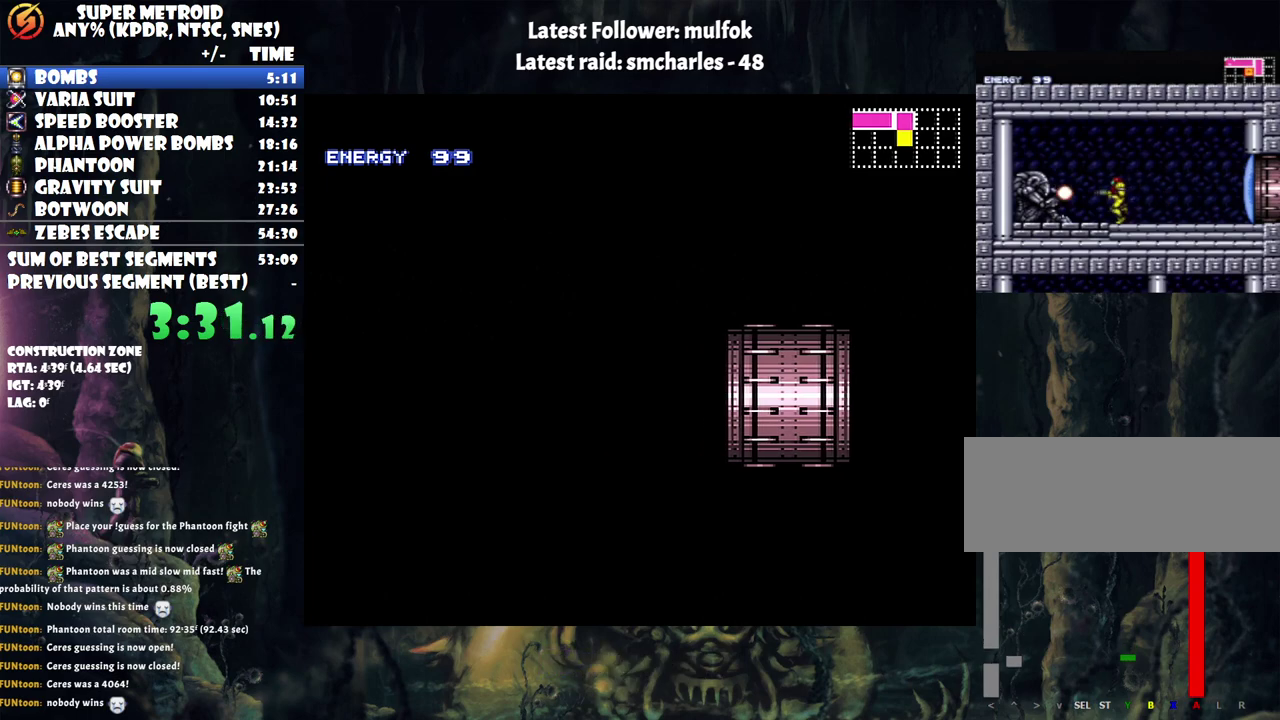
Gameplay with a controller (Nintendo layout); each line is a JSON object with the inputs held at the frame after it. "events" lists button and stick changes between this image and that frame as [ms after this image, input, new state], when the widget could be followed in between. Not read: L3 R3.
{"buttons": ["A", "DPAD_LEFT"], "events": []}
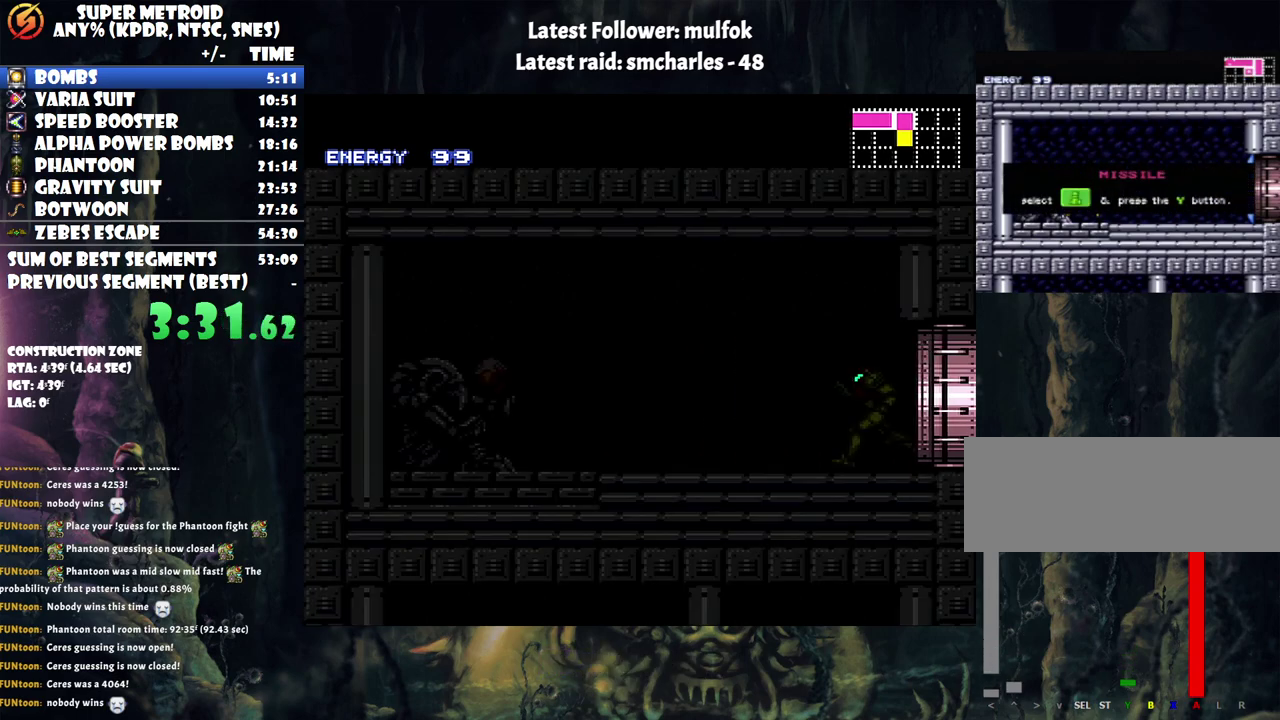
{"buttons": ["A", "DPAD_LEFT"], "events": []}
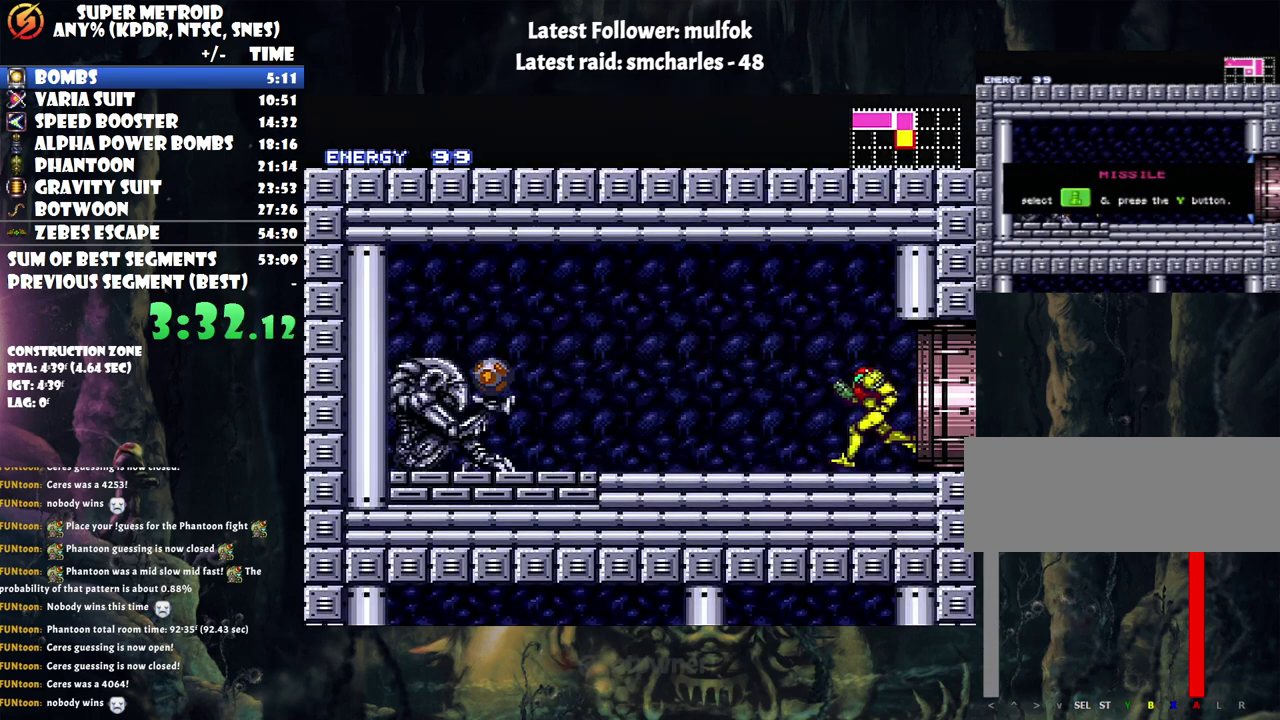
{"buttons": ["A", "DPAD_LEFT"], "events": [[117, "Y", "down"], [283, "Y", "up"]]}
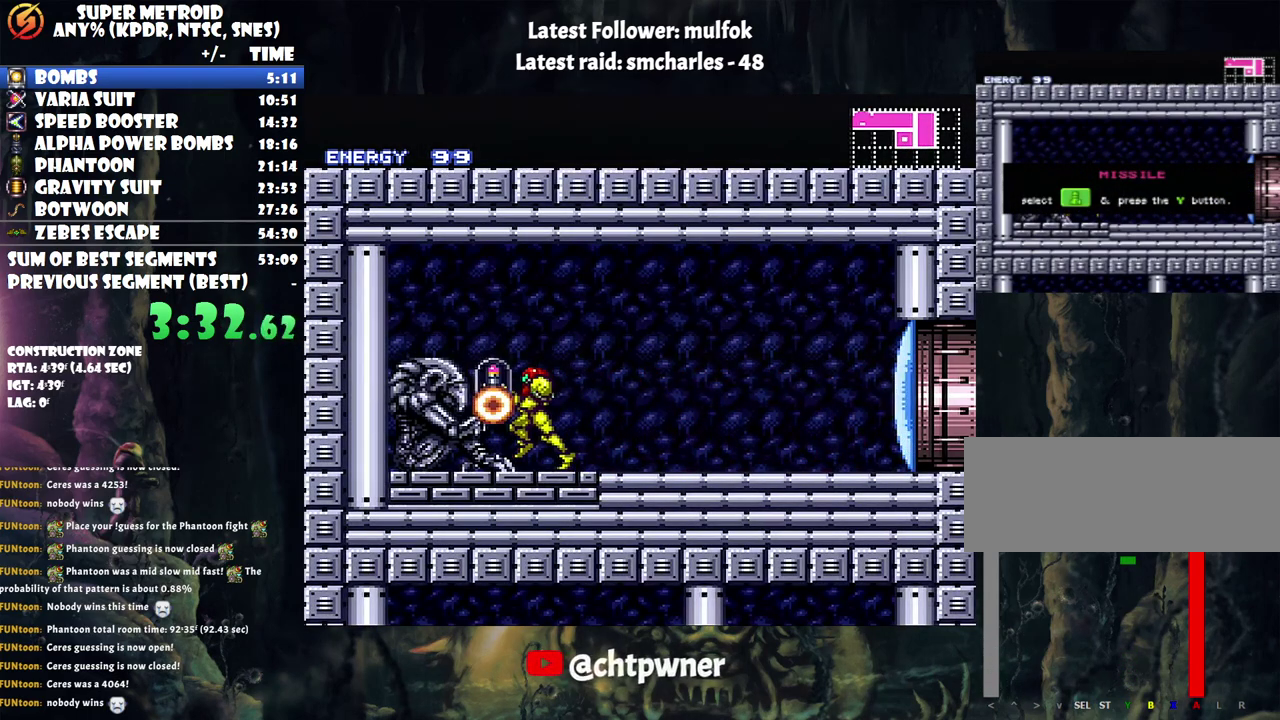
{"buttons": ["A", "DPAD_LEFT"], "events": []}
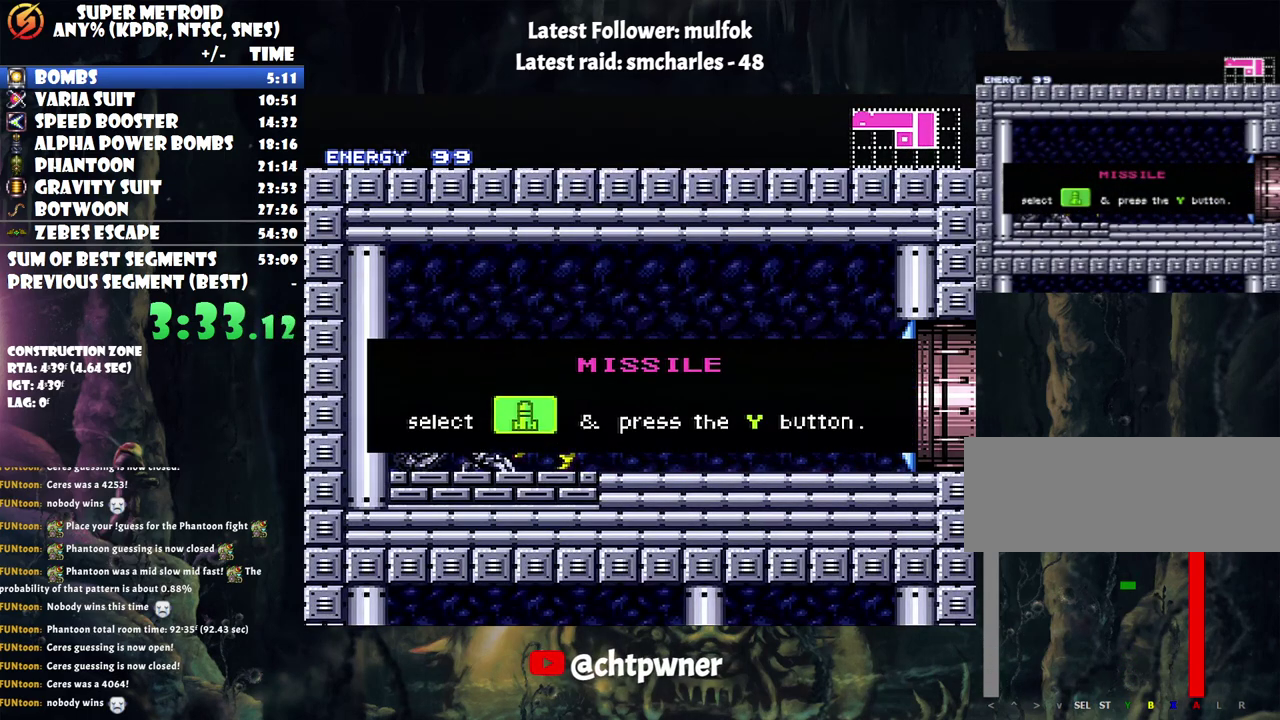
{"buttons": ["A", "DPAD_LEFT"], "events": []}
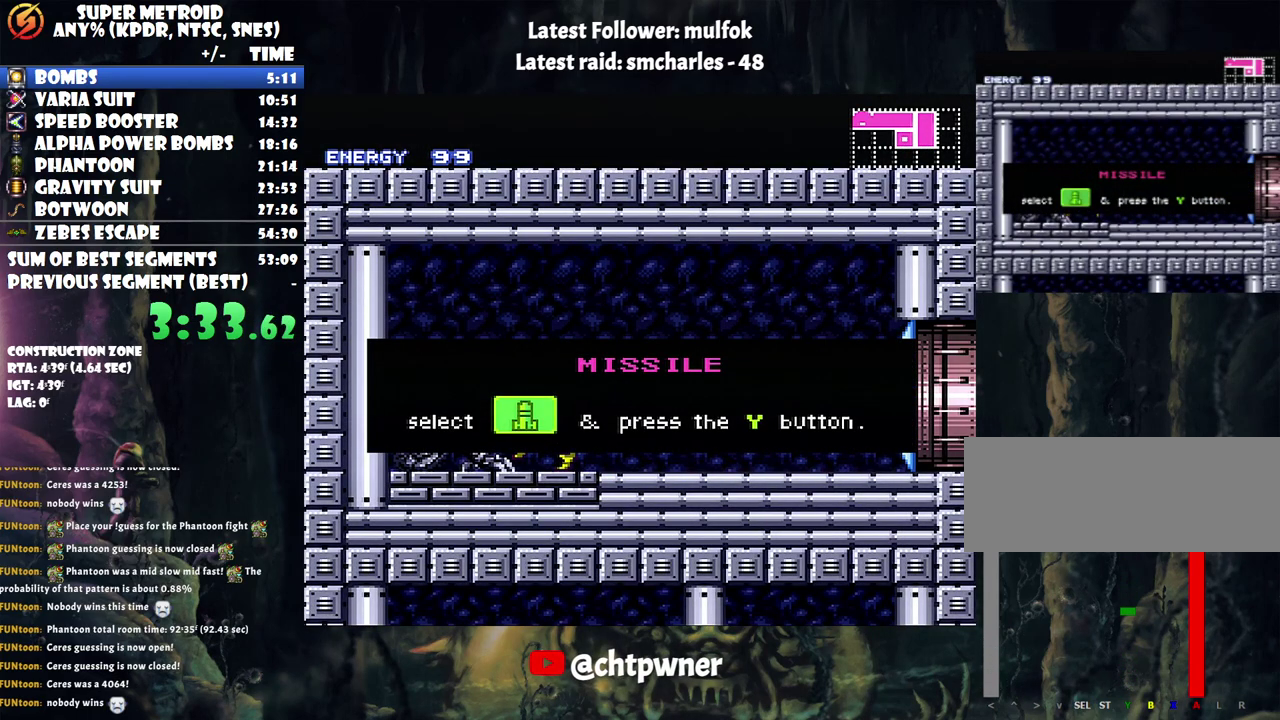
{"buttons": ["A", "DPAD_LEFT"], "events": []}
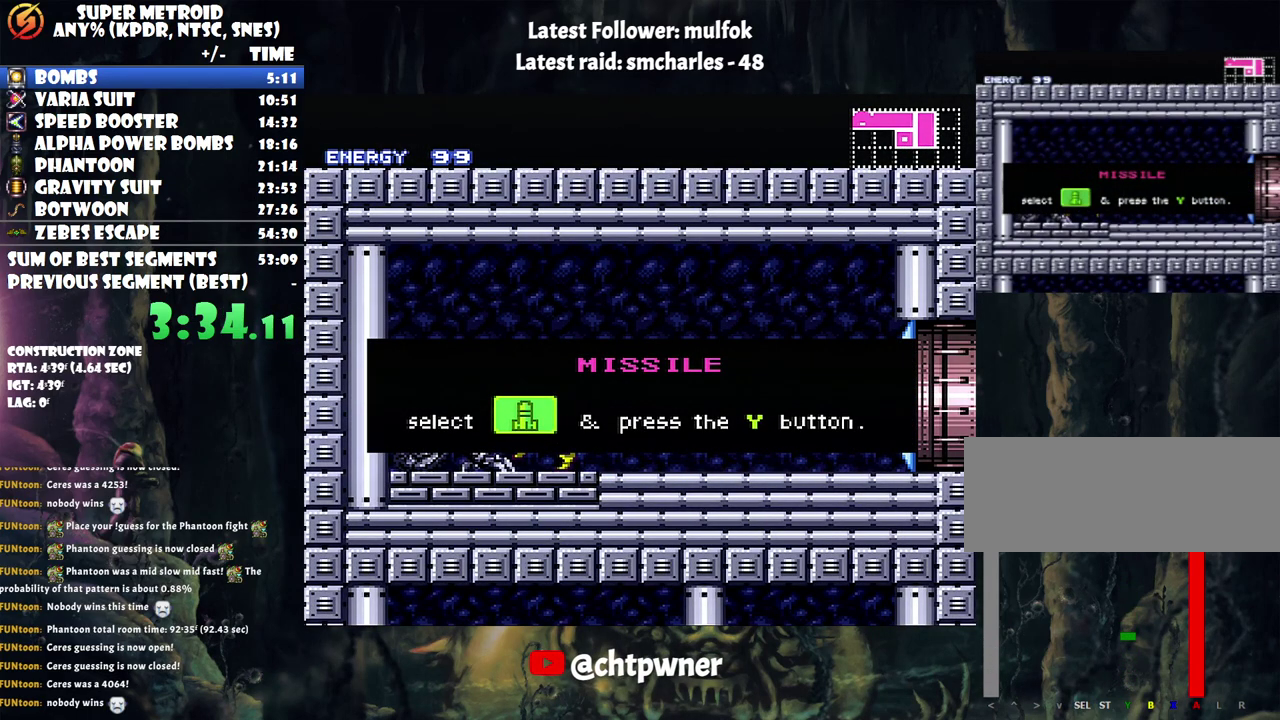
{"buttons": ["A", "DPAD_LEFT"], "events": []}
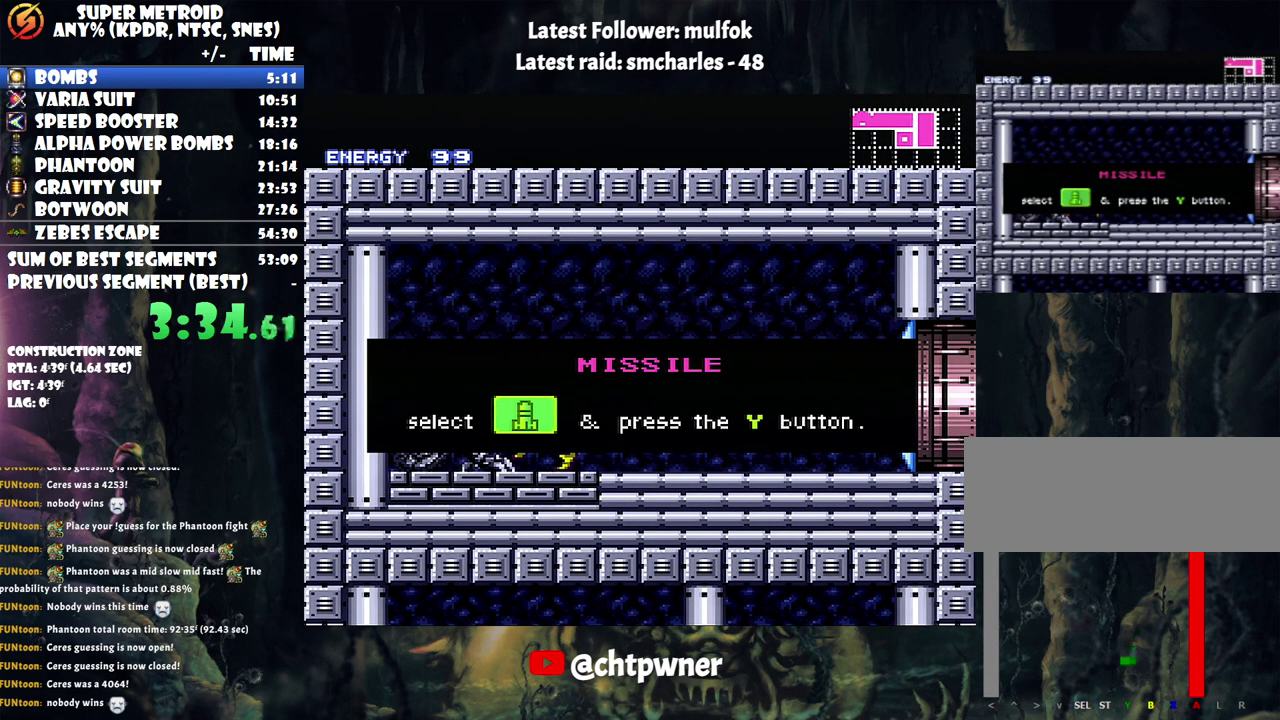
{"buttons": ["A", "DPAD_LEFT"], "events": []}
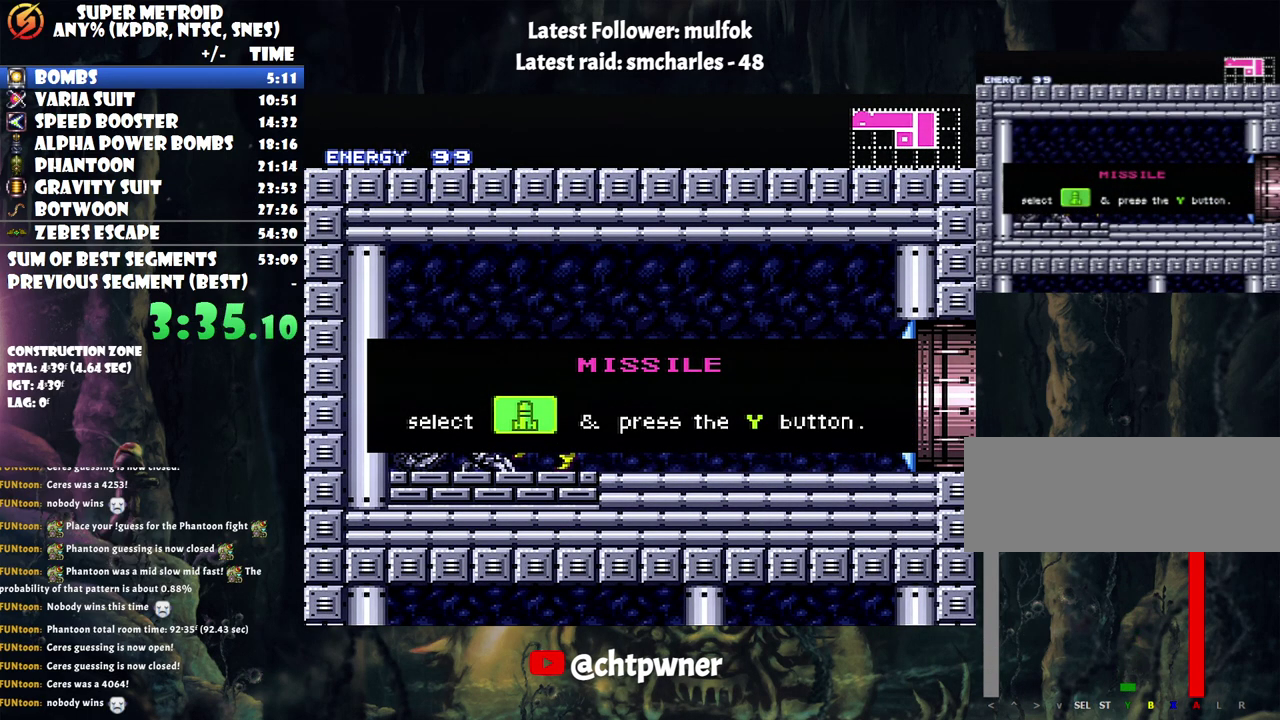
{"buttons": ["A", "DPAD_LEFT"], "events": []}
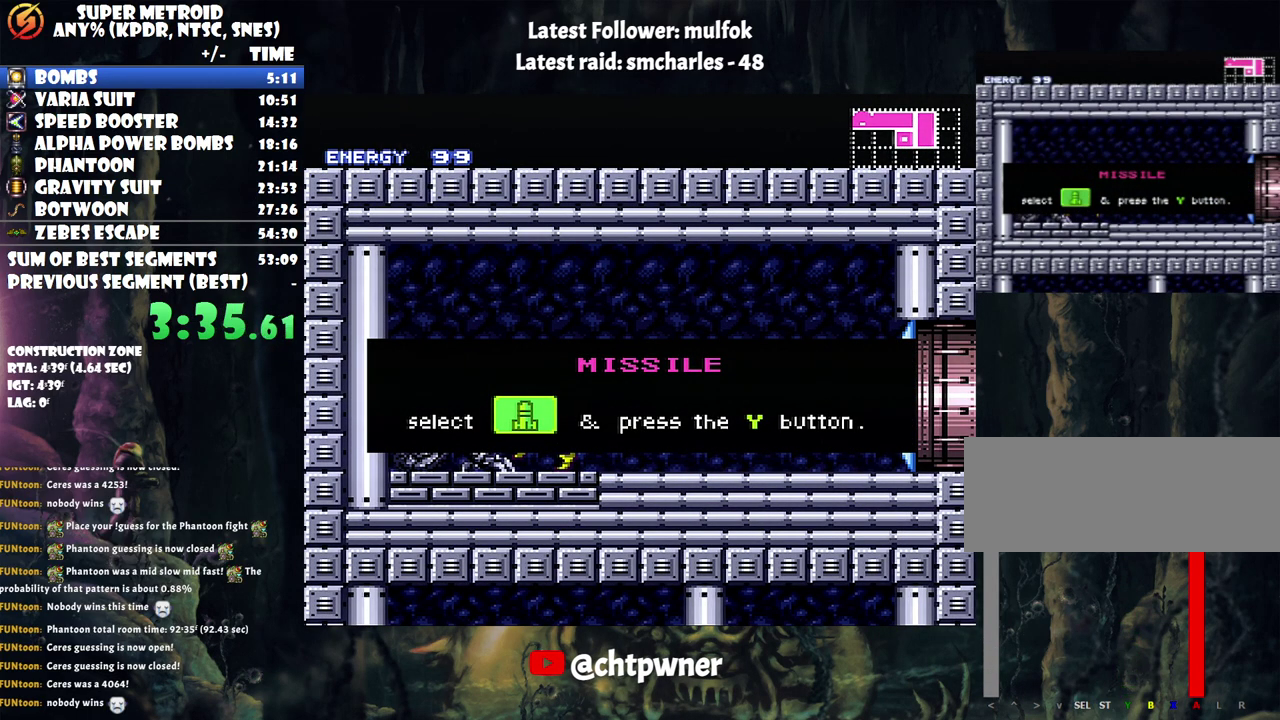
{"buttons": ["A", "DPAD_LEFT"], "events": []}
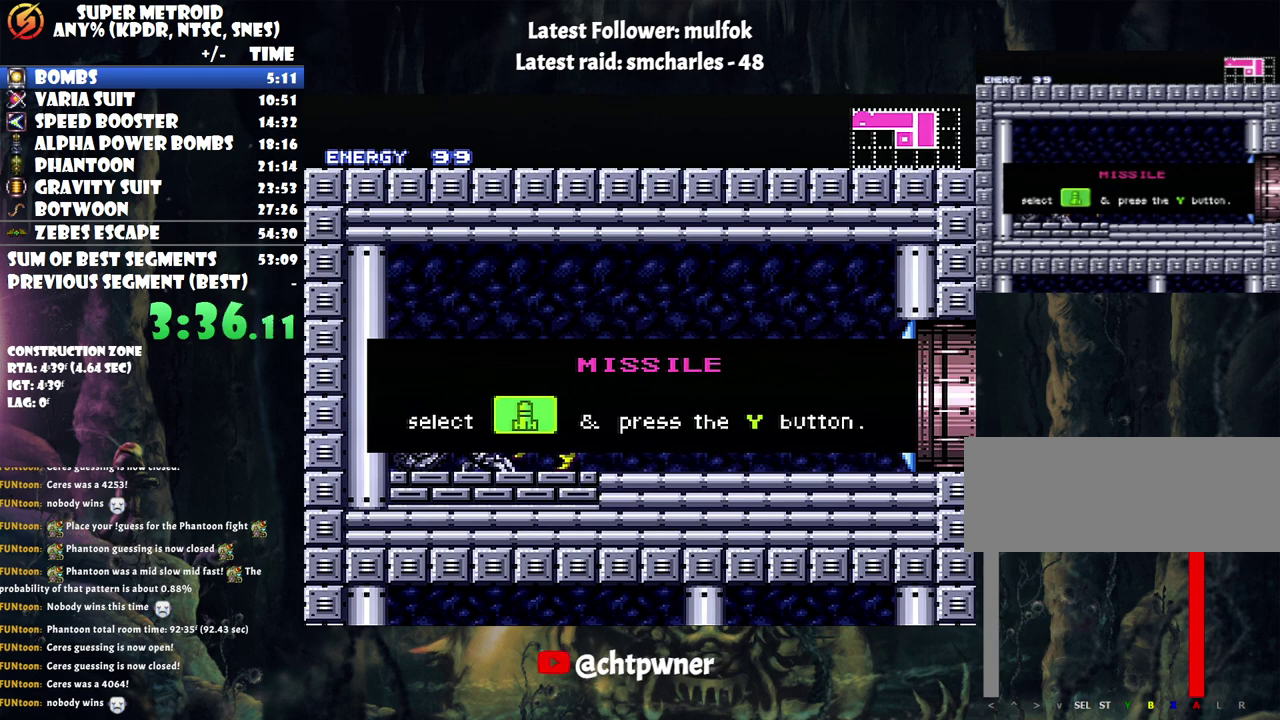
{"buttons": ["A", "DPAD_LEFT"], "events": []}
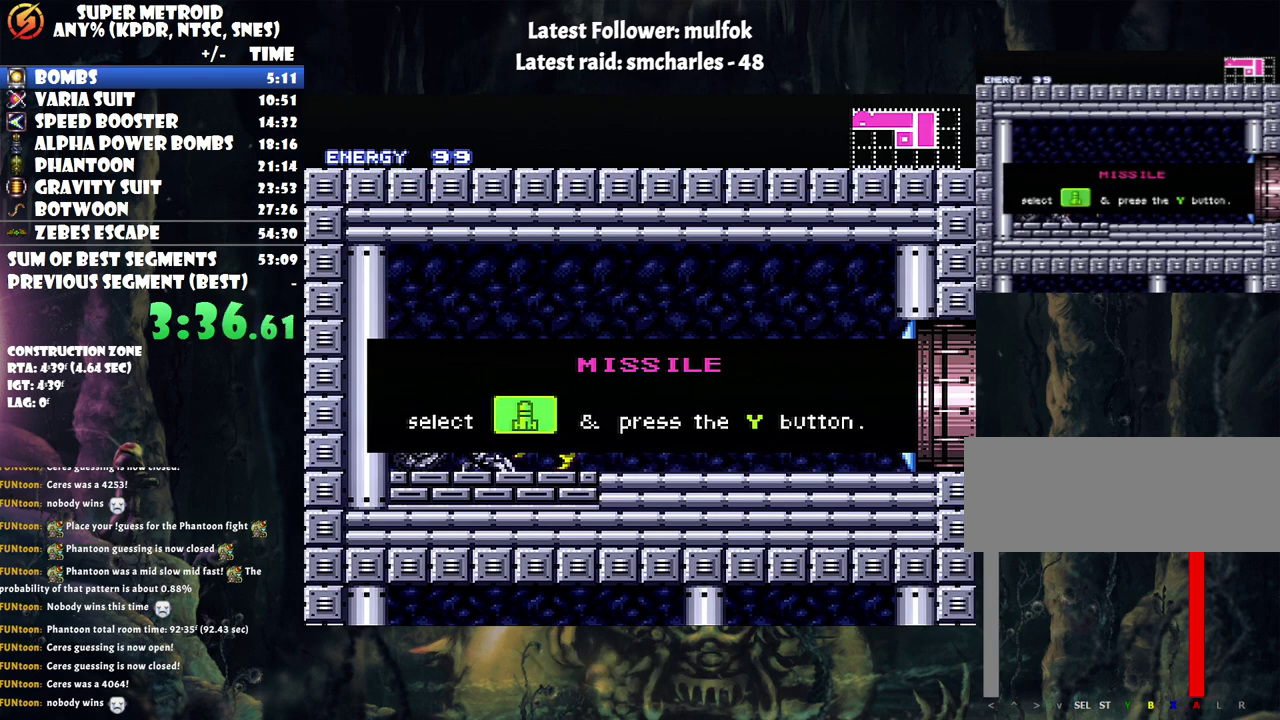
{"buttons": ["A", "DPAD_LEFT"], "events": []}
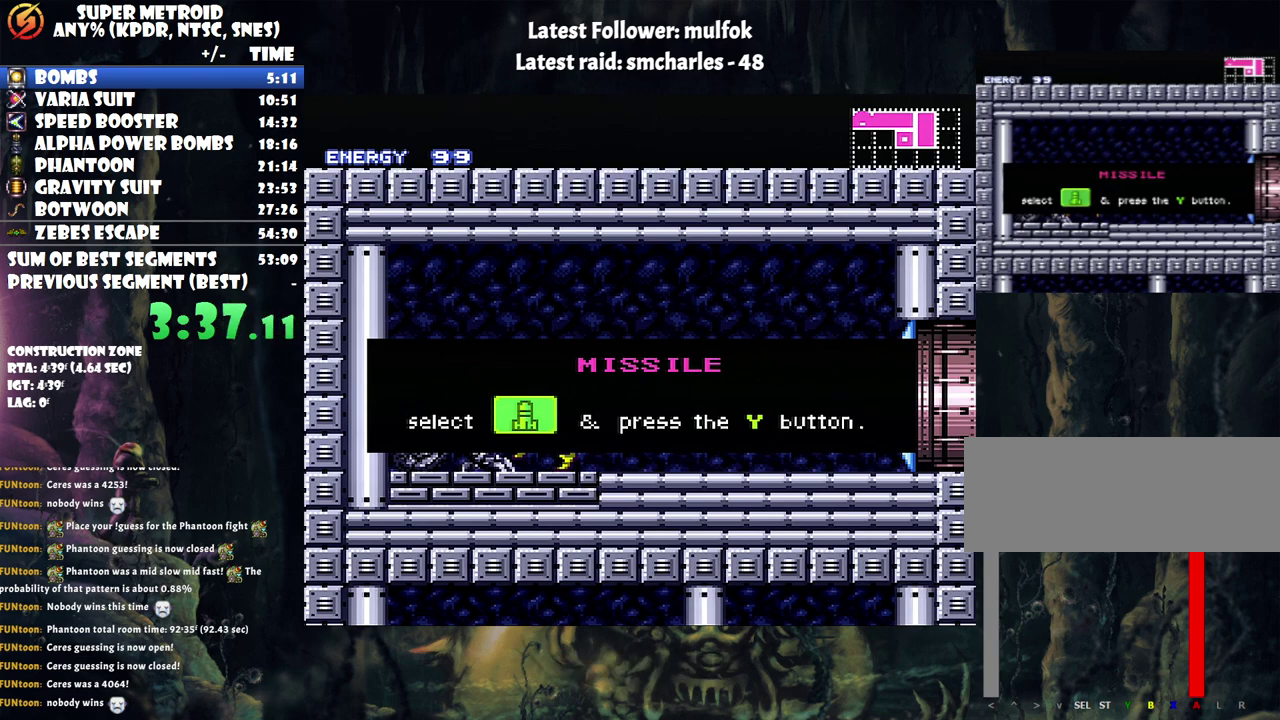
{"buttons": ["A", "DPAD_LEFT"], "events": []}
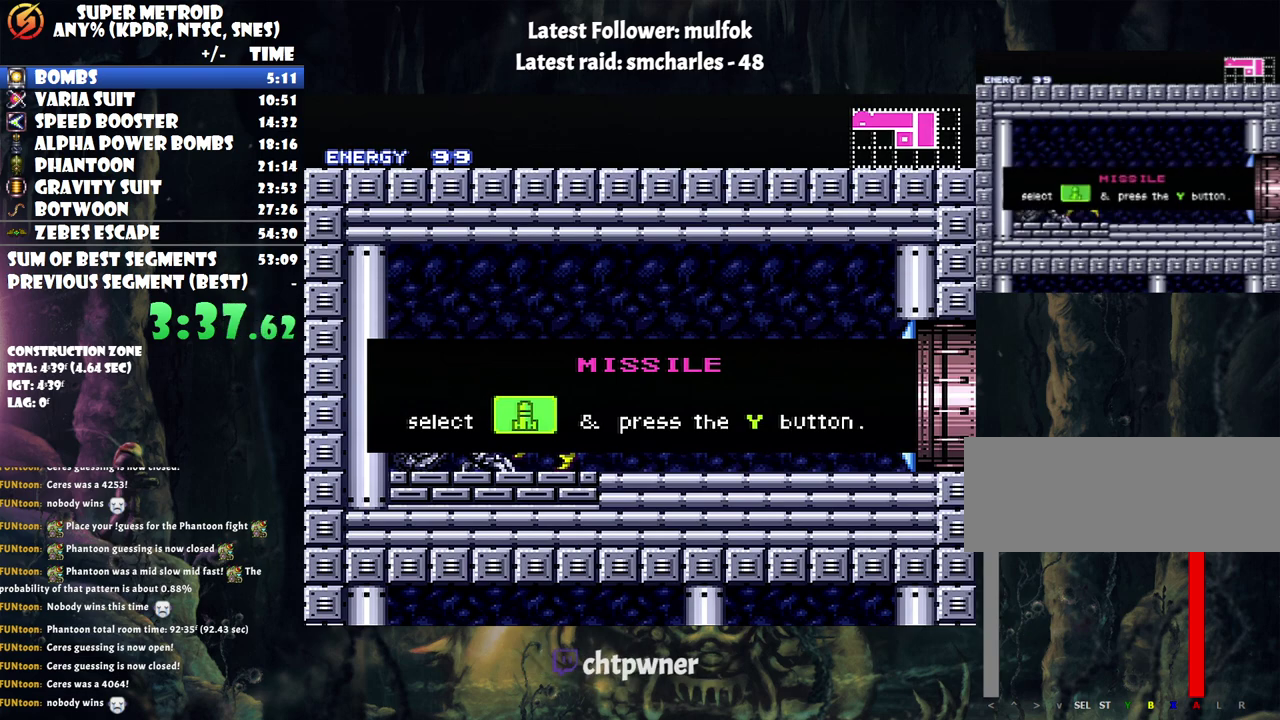
{"buttons": ["A", "DPAD_LEFT"], "events": []}
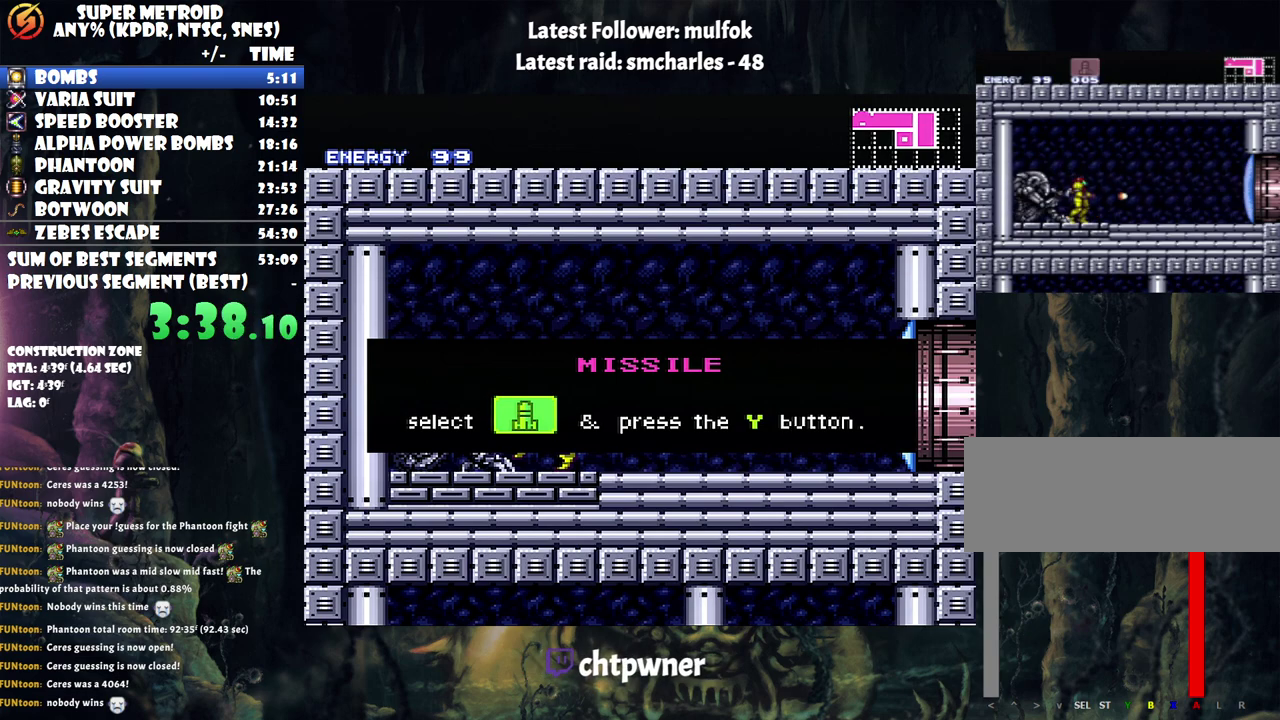
{"buttons": ["A", "DPAD_LEFT"], "events": []}
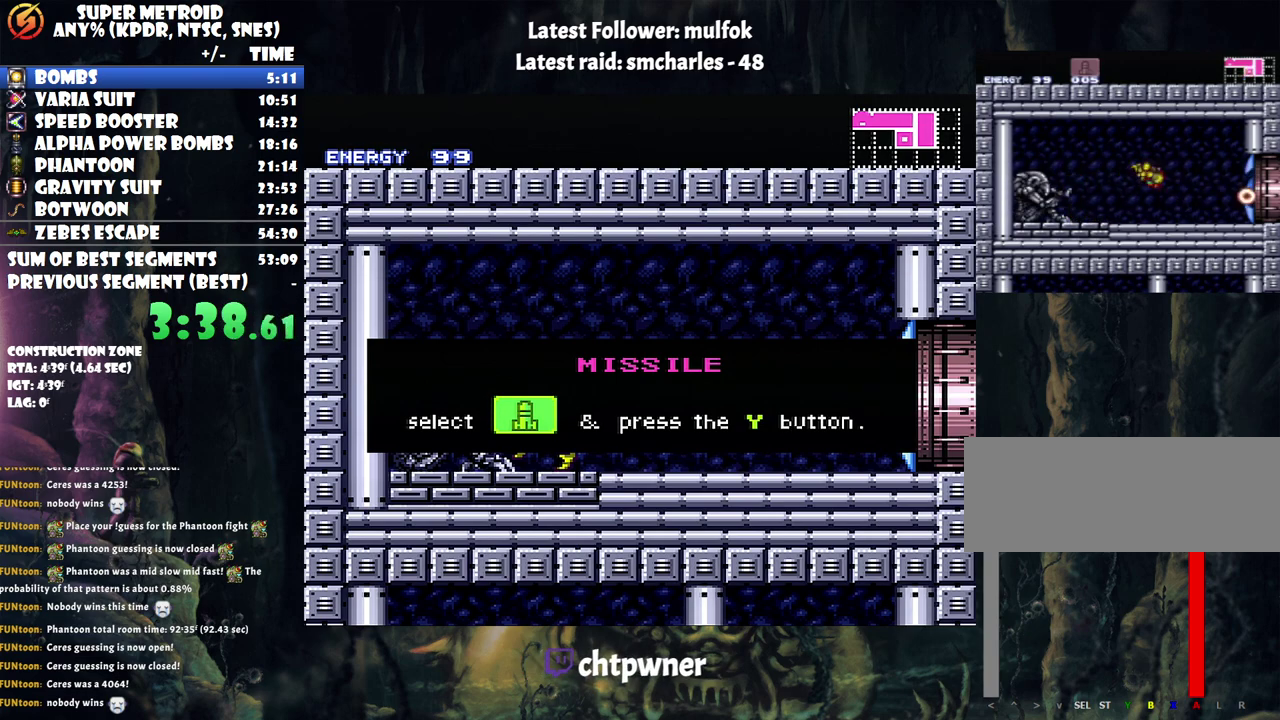
{"buttons": ["DPAD_LEFT"], "events": [[317, "A", "up"]]}
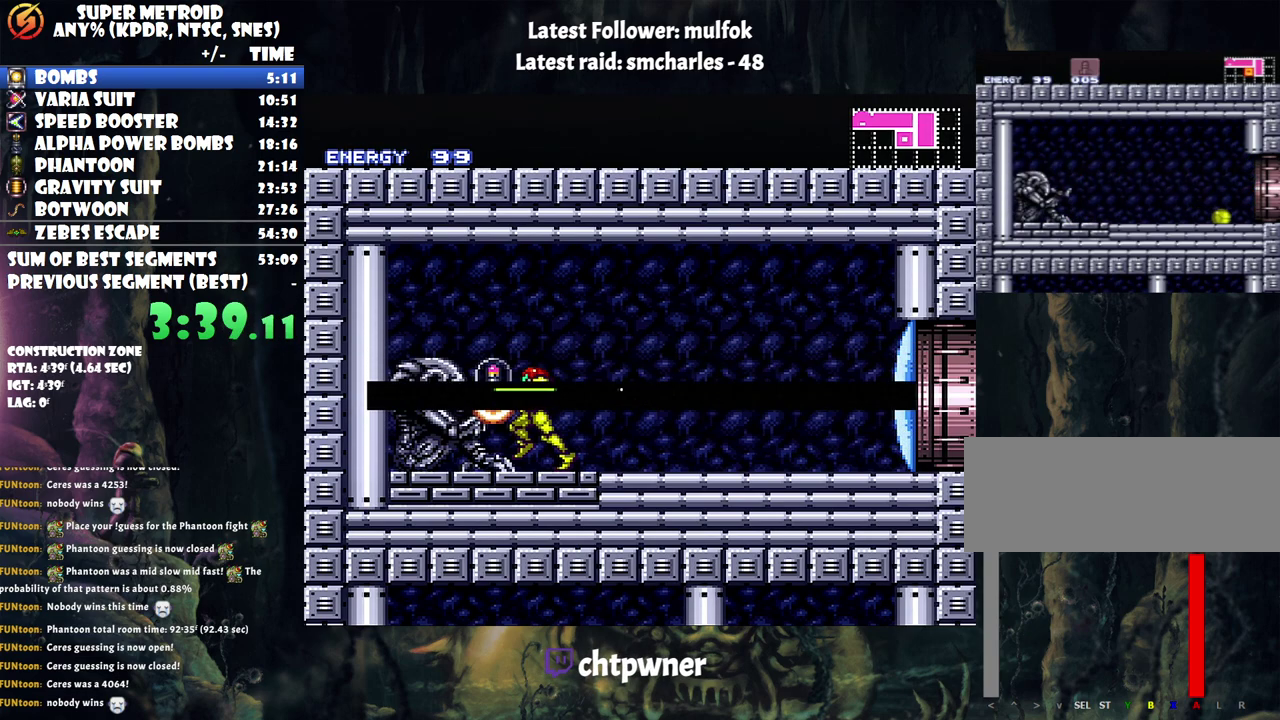
{"buttons": ["A", "DPAD_RIGHT"], "events": [[117, "DPAD_LEFT", "up"], [150, "DPAD_RIGHT", "down"], [300, "DPAD_RIGHT", "up"], [300, "Y", "down"], [367, "Y", "up"], [400, "DPAD_RIGHT", "down"], [467, "A", "down"]]}
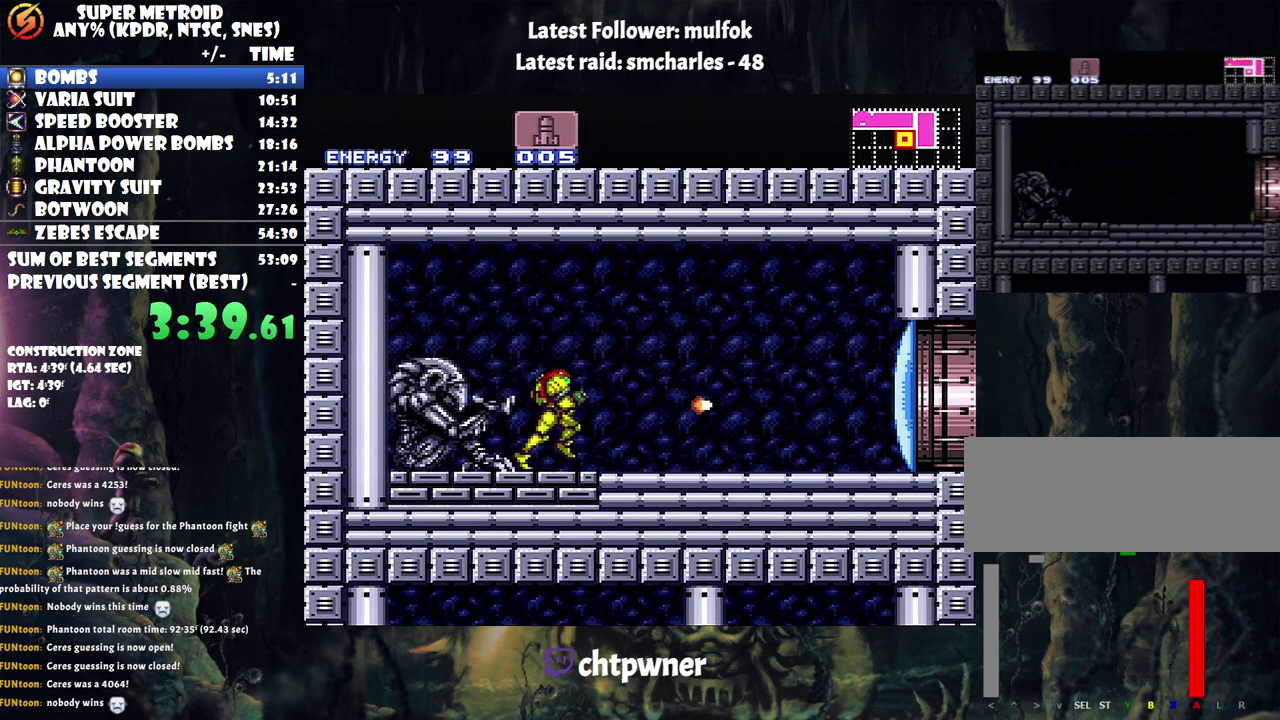
{"buttons": ["B", "DPAD_DOWN"], "events": [[217, "B", "down"], [300, "A", "up"], [350, "B", "up"], [350, "DPAD_RIGHT", "up"], [400, "B", "down"], [433, "DPAD_DOWN", "down"]]}
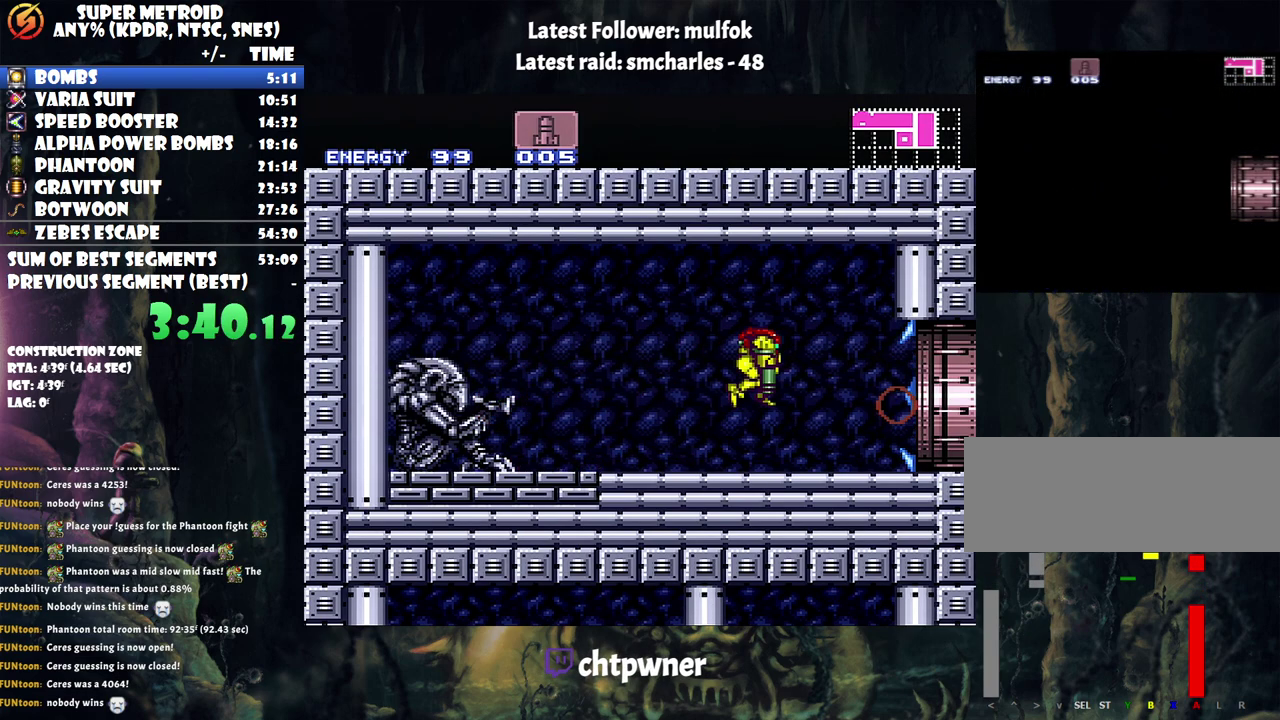
{"buttons": ["B", "DPAD_RIGHT"], "events": [[67, "DPAD_DOWN", "up"], [150, "DPAD_DOWN", "down"], [183, "DPAD_RIGHT", "down"], [333, "DPAD_DOWN", "up"]]}
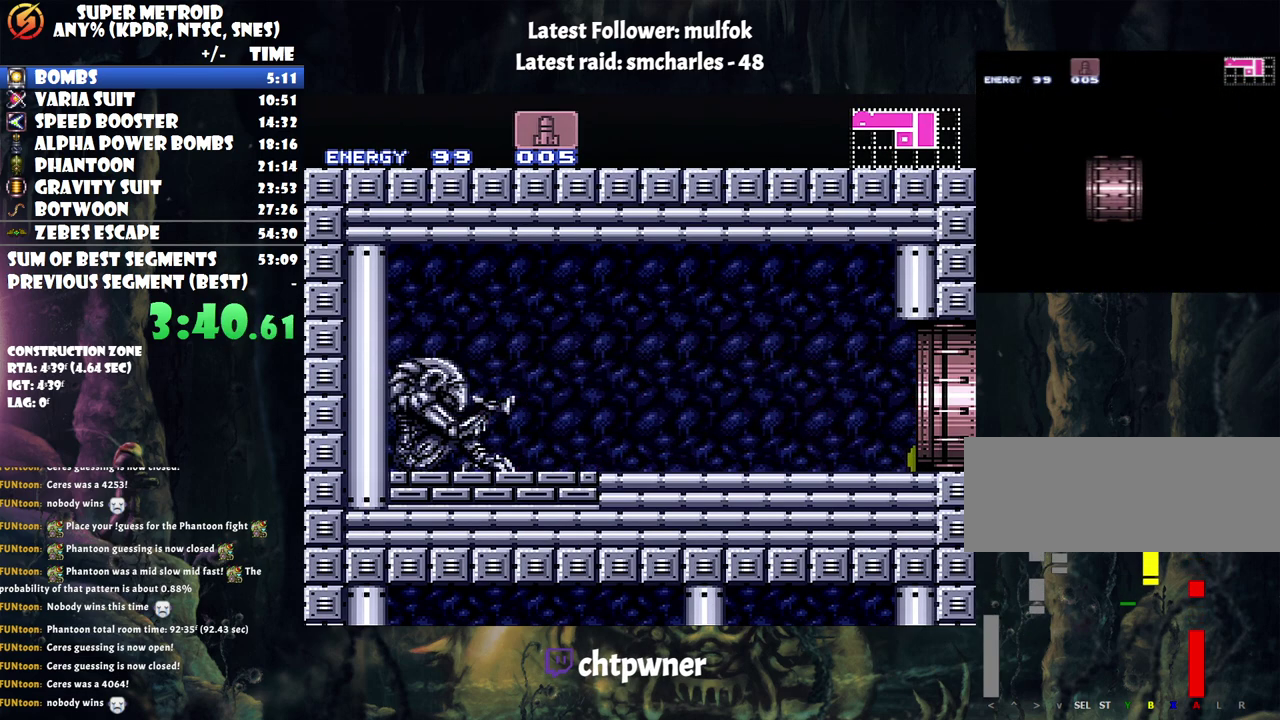
{"buttons": ["DPAD_RIGHT"], "events": [[383, "B", "up"]]}
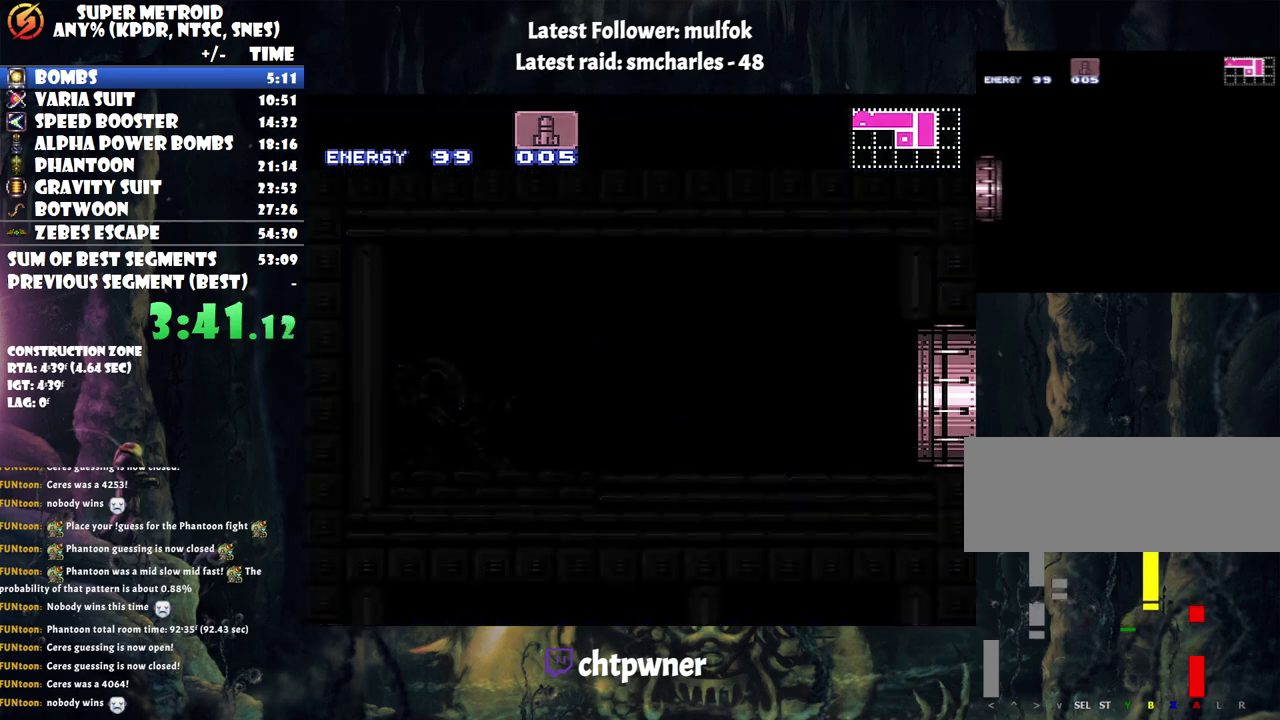
{"buttons": ["A", "DPAD_UP", "DPAD_RIGHT"], "events": [[33, "A", "down"], [467, "DPAD_UP", "down"]]}
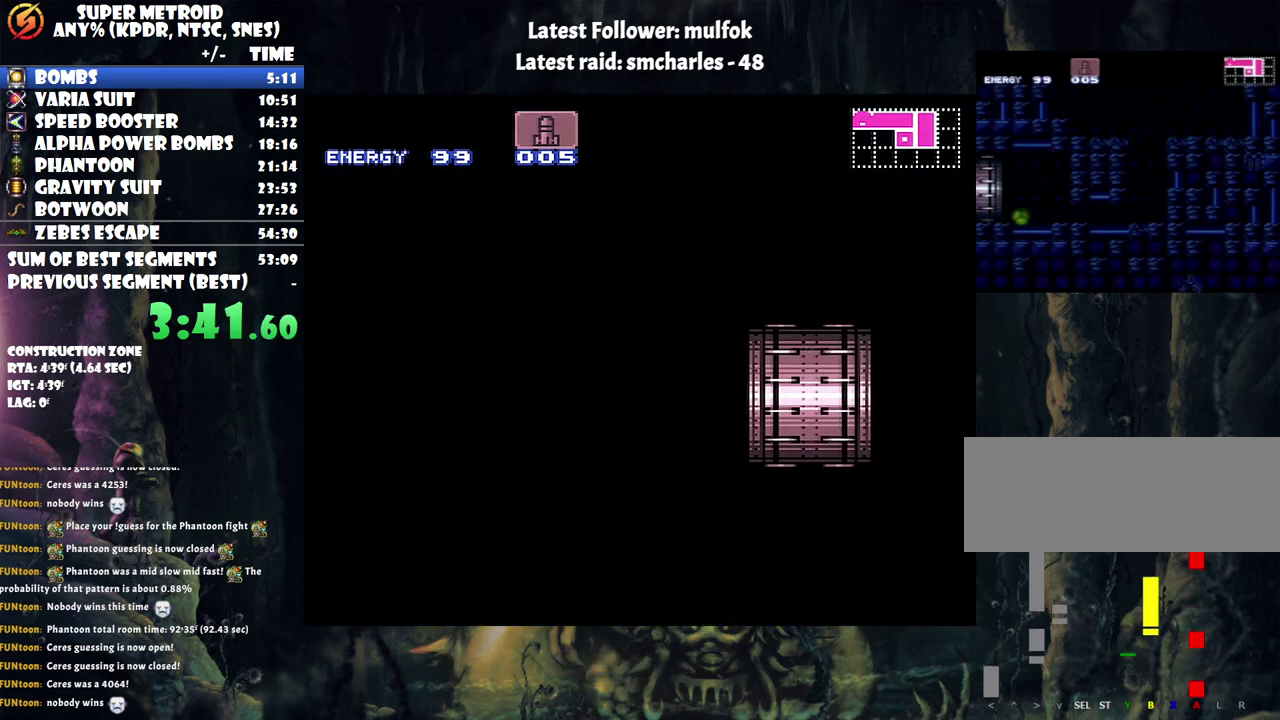
{"buttons": ["A", "DPAD_RIGHT"], "events": [[50, "DPAD_UP", "up"]]}
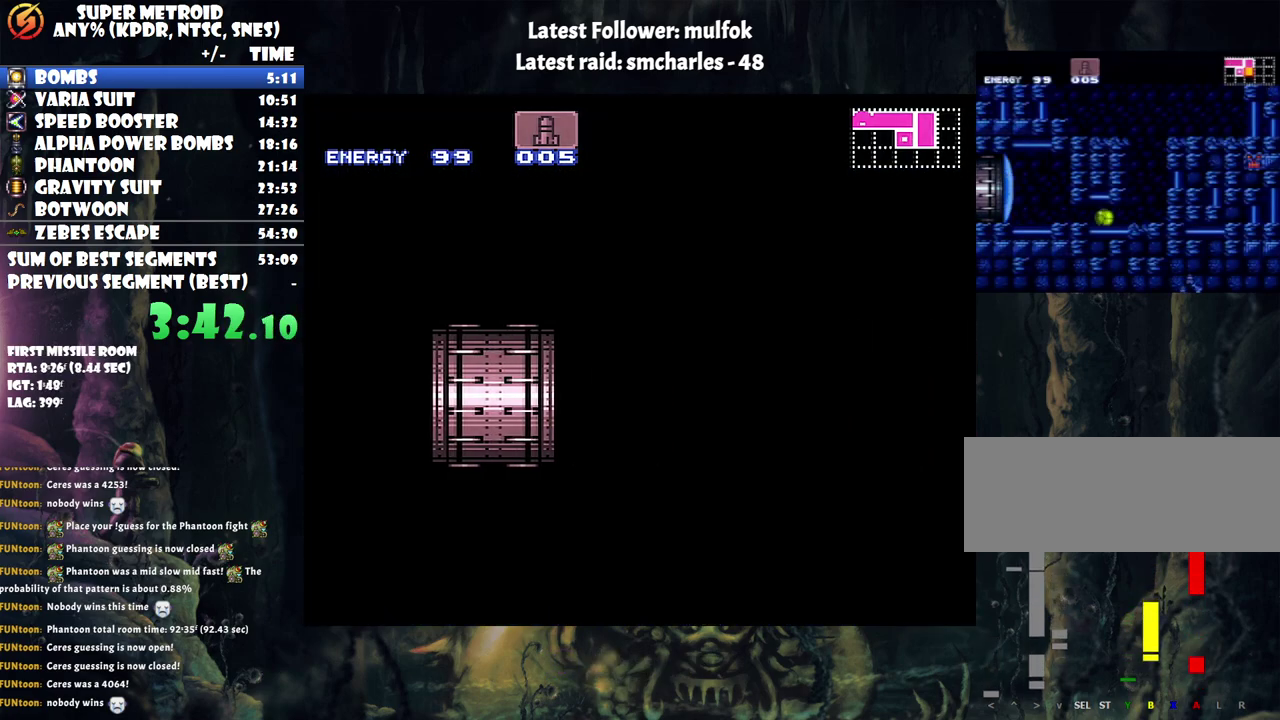
{"buttons": ["DPAD_RIGHT"], "events": [[317, "A", "up"]]}
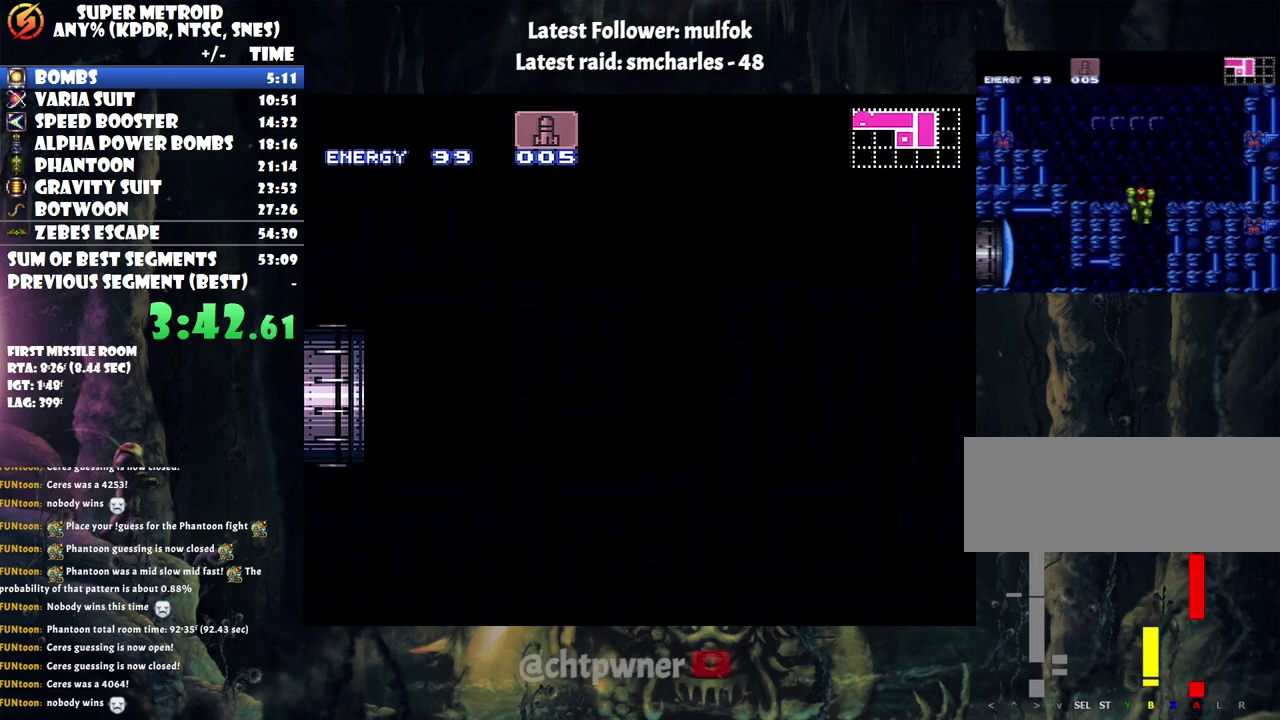
{"buttons": ["DPAD_RIGHT"], "events": []}
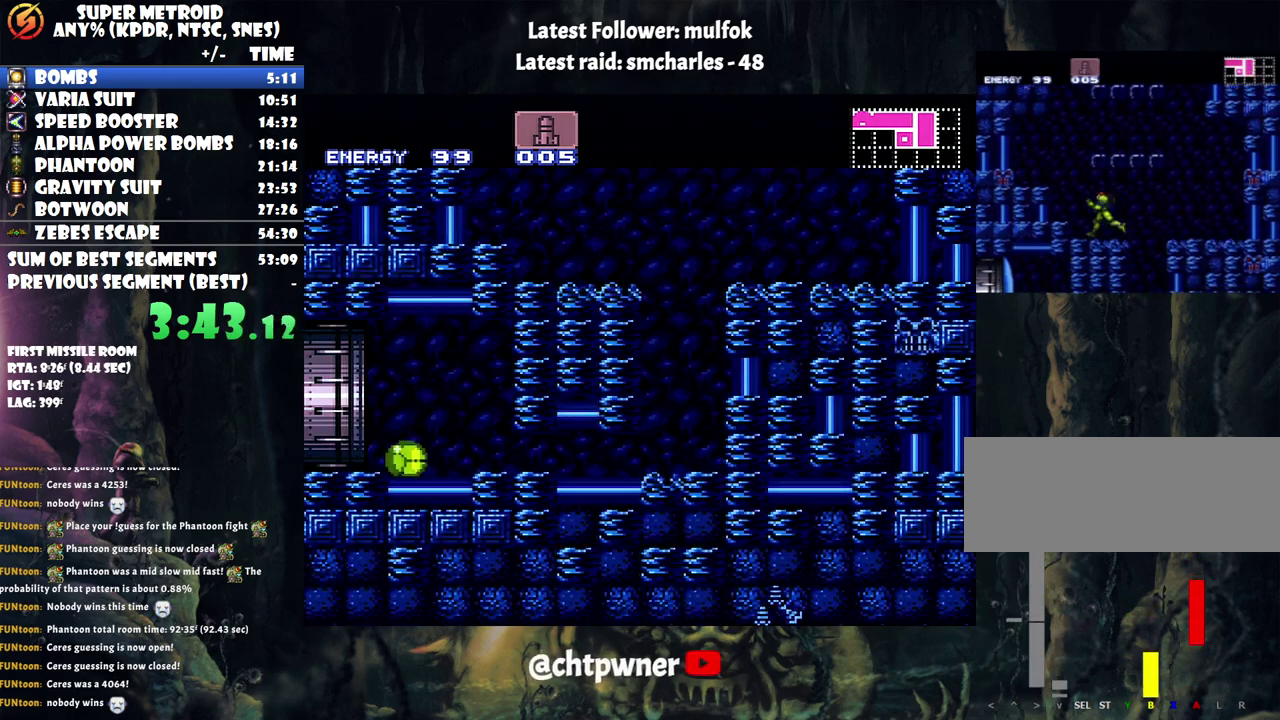
{"buttons": ["DPAD_UP"], "events": [[433, "DPAD_RIGHT", "up"], [433, "DPAD_UP", "down"]]}
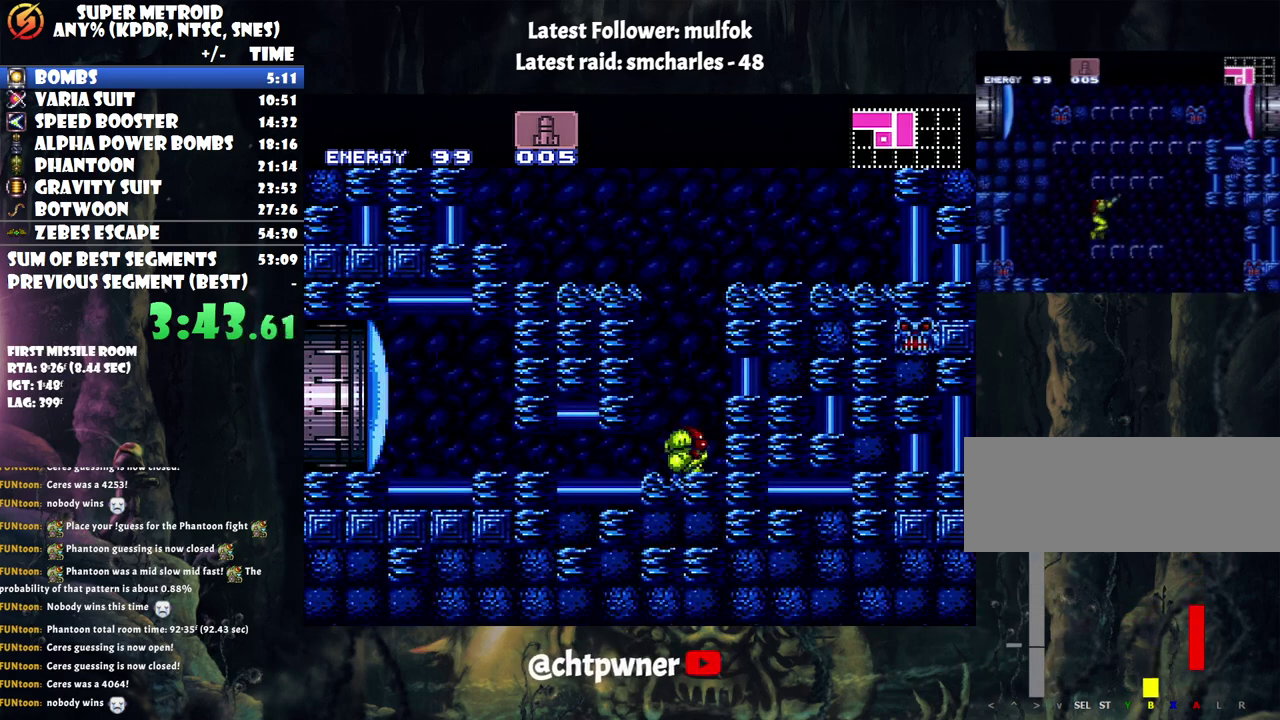
{"buttons": ["A", "DPAD_LEFT"], "events": [[83, "B", "down"], [83, "DPAD_UP", "up"], [250, "DPAD_LEFT", "down"], [467, "B", "up"], [500, "A", "down"]]}